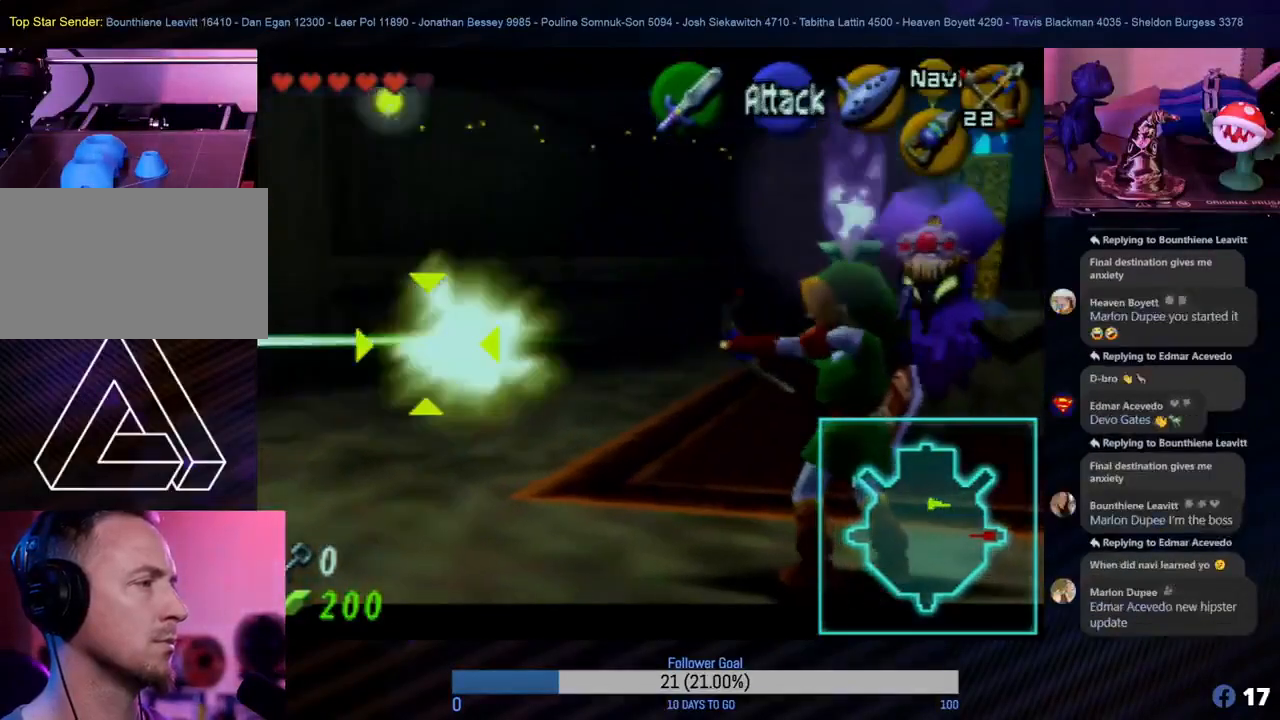
Gameplay with a controller (Nintendo layout); each line is a JSON object with the inputs held at the frame after it. "events" lists button and stick changes between this image and that frame as [ms after this image, input, new state], when the widget could be followed in between. Not read: L1 L3 R3.
{"buttons": ["Z"], "left_stick": "center", "events": []}
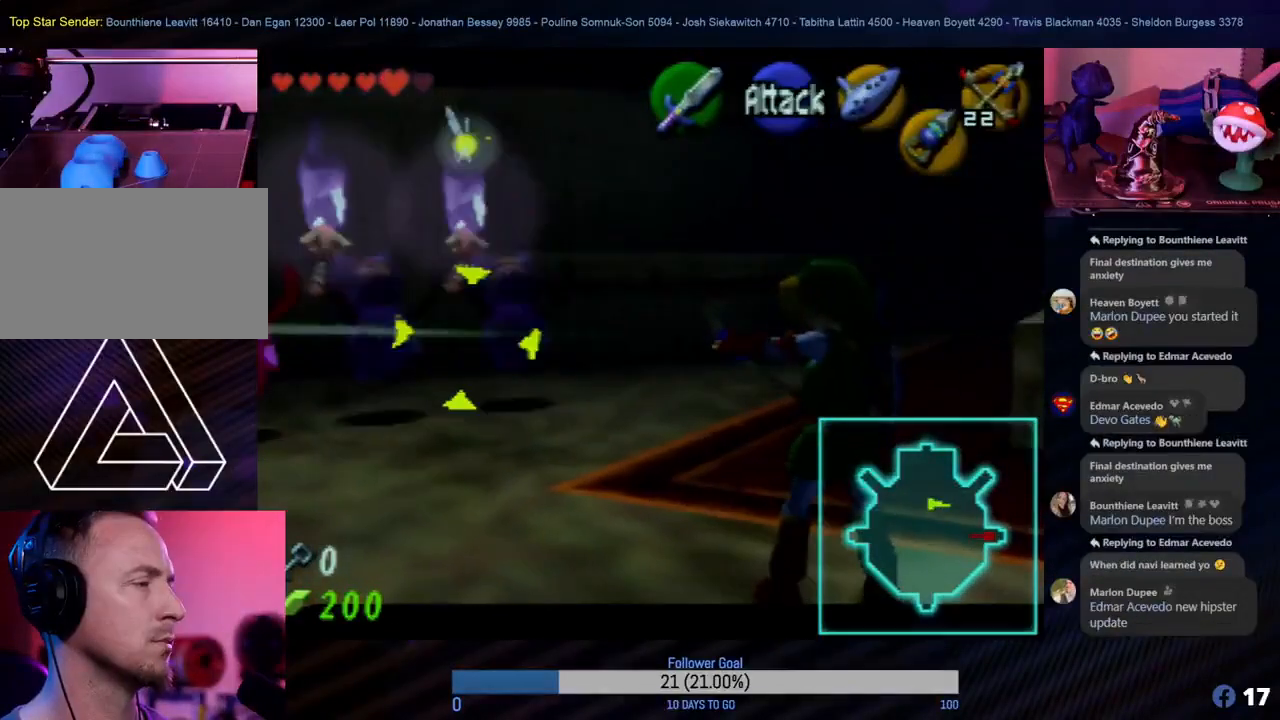
{"buttons": ["Z"], "left_stick": "center", "events": []}
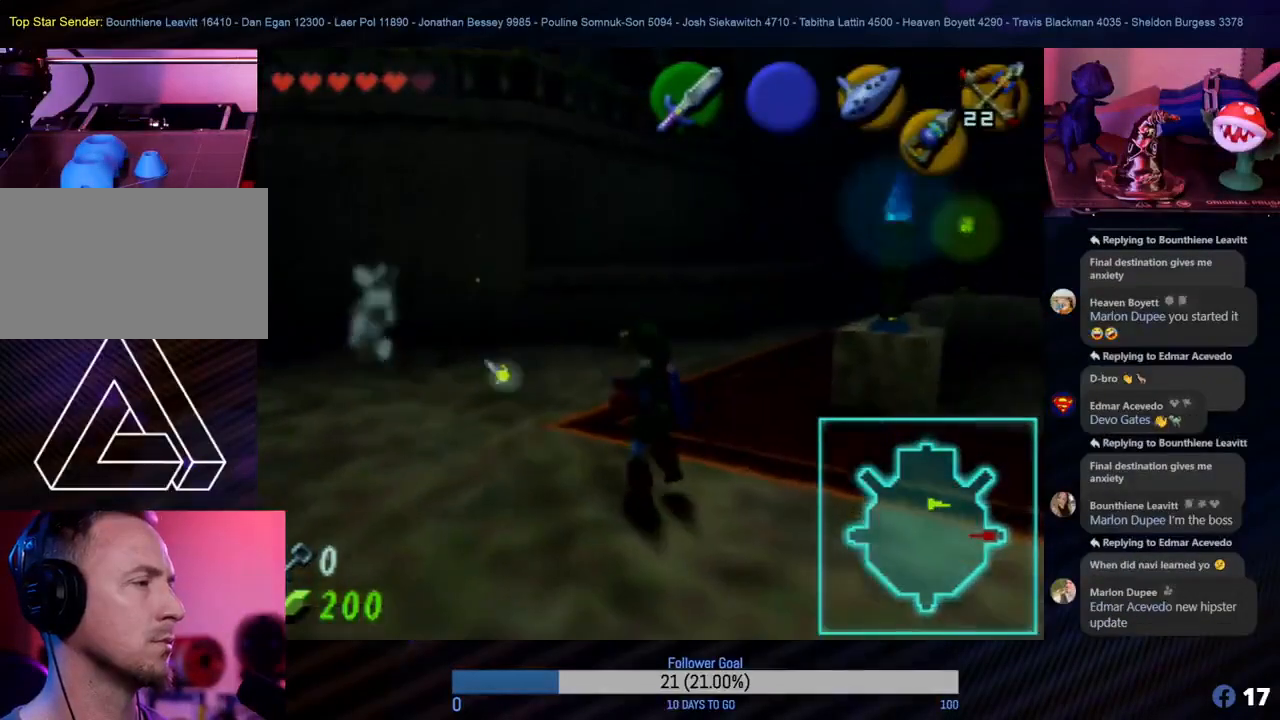
{"buttons": [], "left_stick": "center", "events": [[450, "Z", "up"]]}
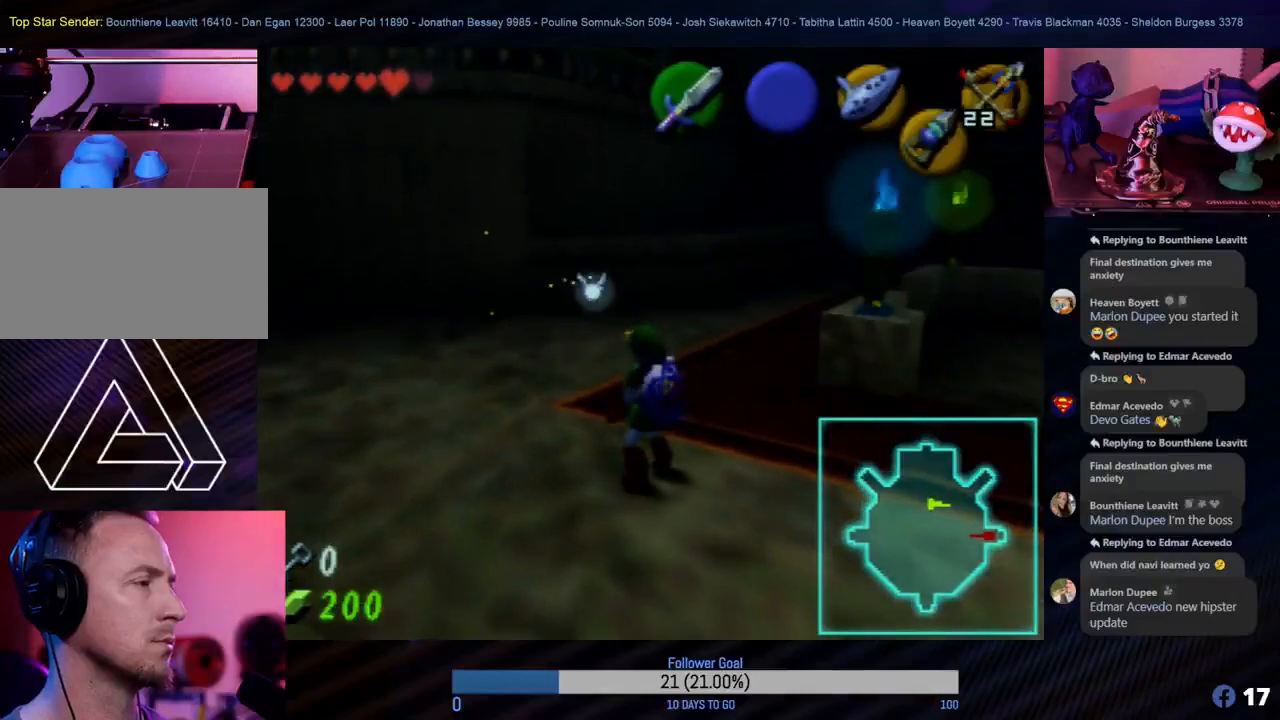
{"buttons": [], "left_stick": "center", "events": []}
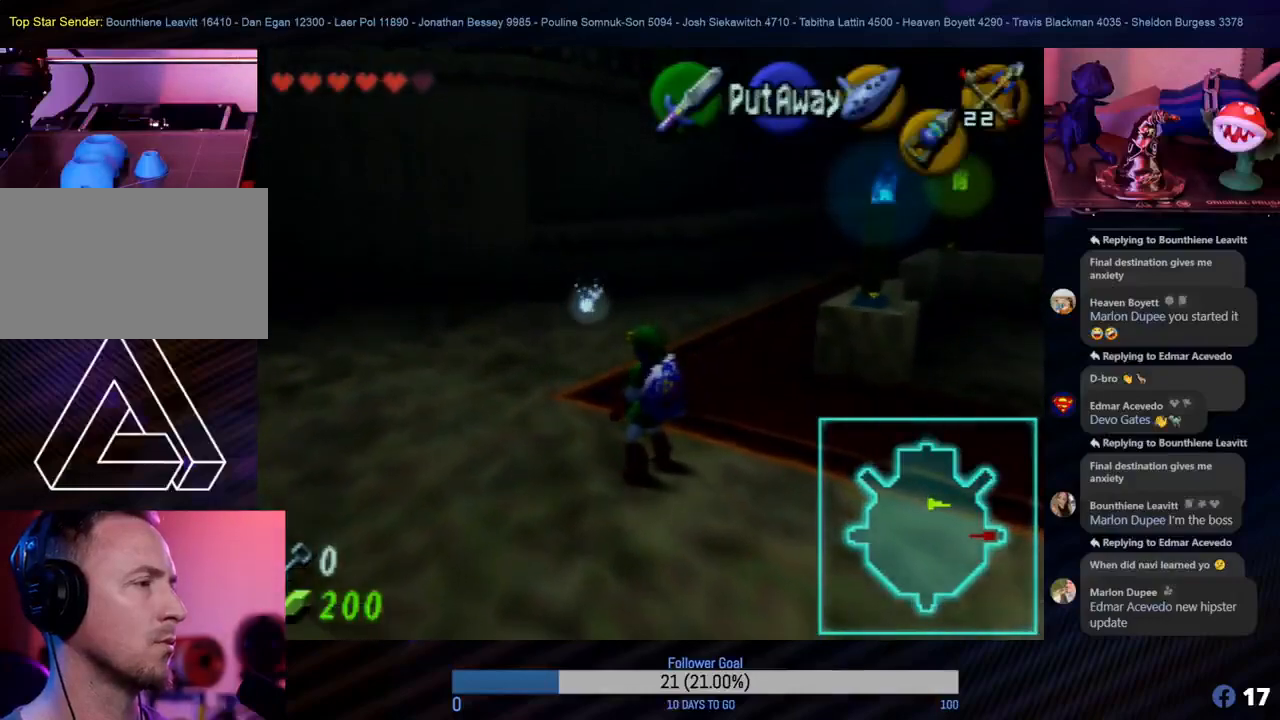
{"buttons": ["Z"], "left_stick": "center", "events": [[167, "left_stick", "right"], [383, "left_stick", "center"], [433, "Z", "down"]]}
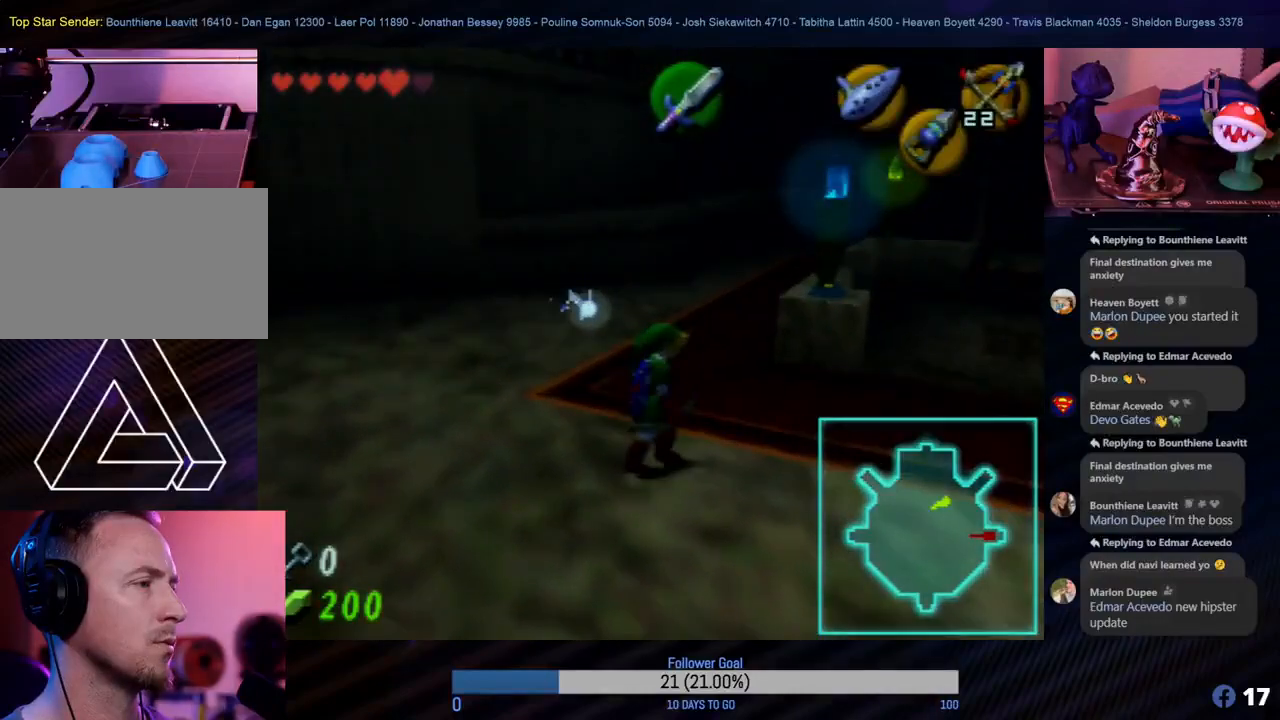
{"buttons": ["Z"], "left_stick": "center", "events": []}
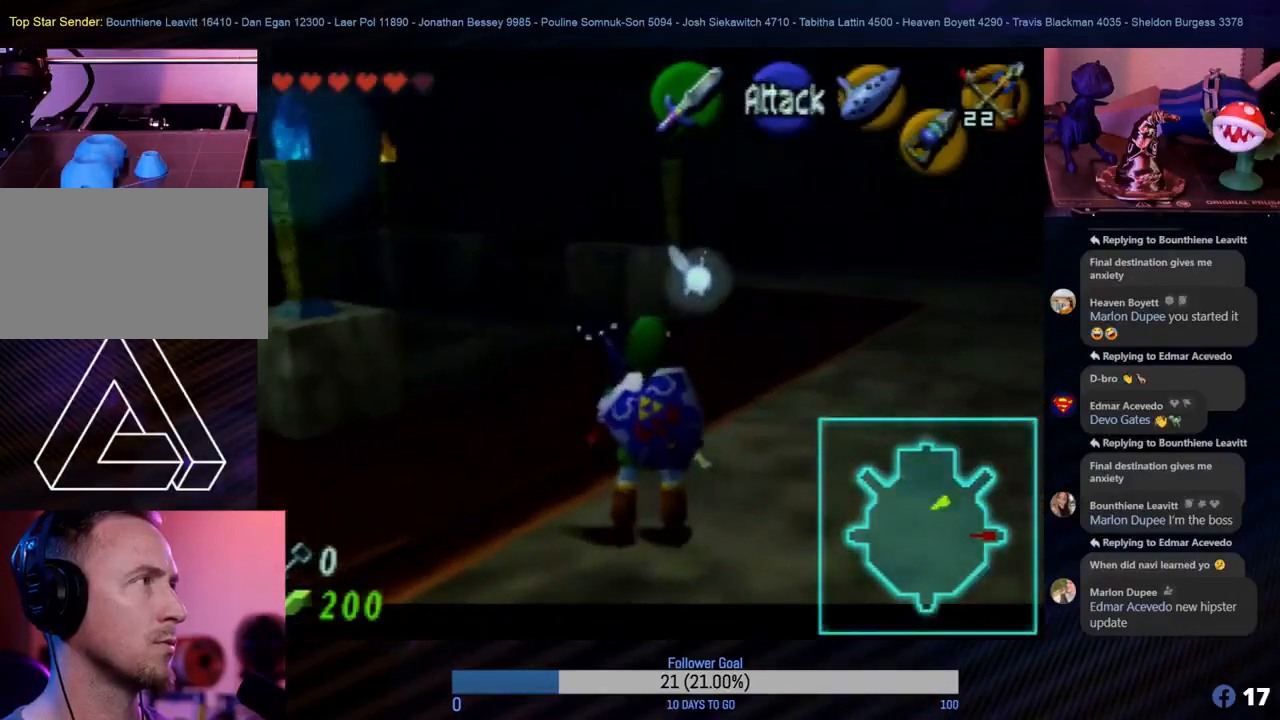
{"buttons": ["Z"], "left_stick": "center", "events": []}
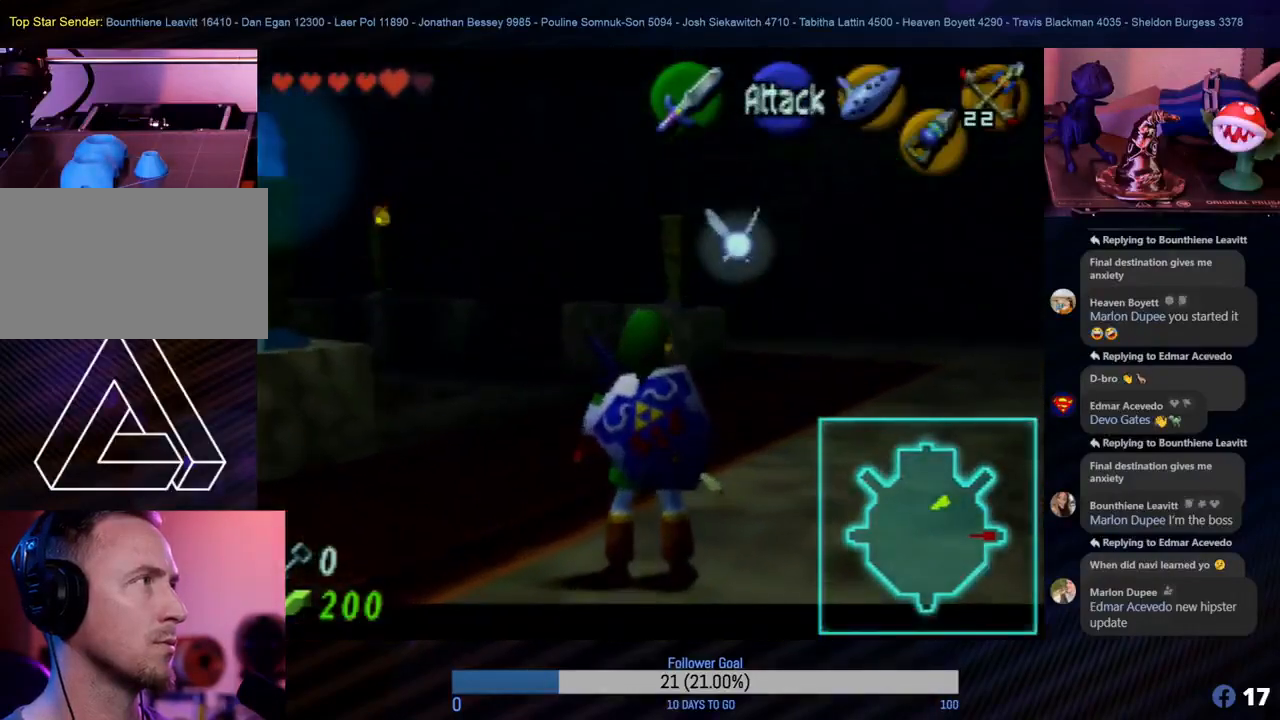
{"buttons": ["Z"], "left_stick": "center", "events": []}
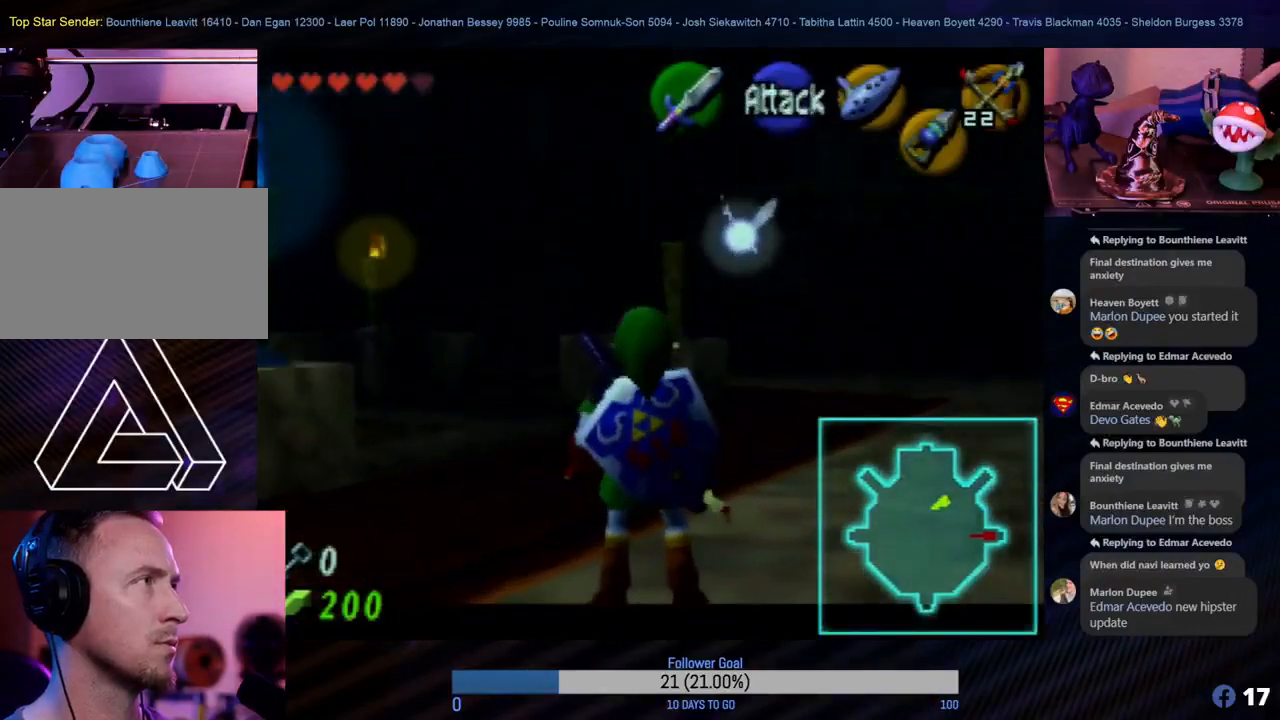
{"buttons": [], "left_stick": "center", "events": [[283, "Z", "up"]]}
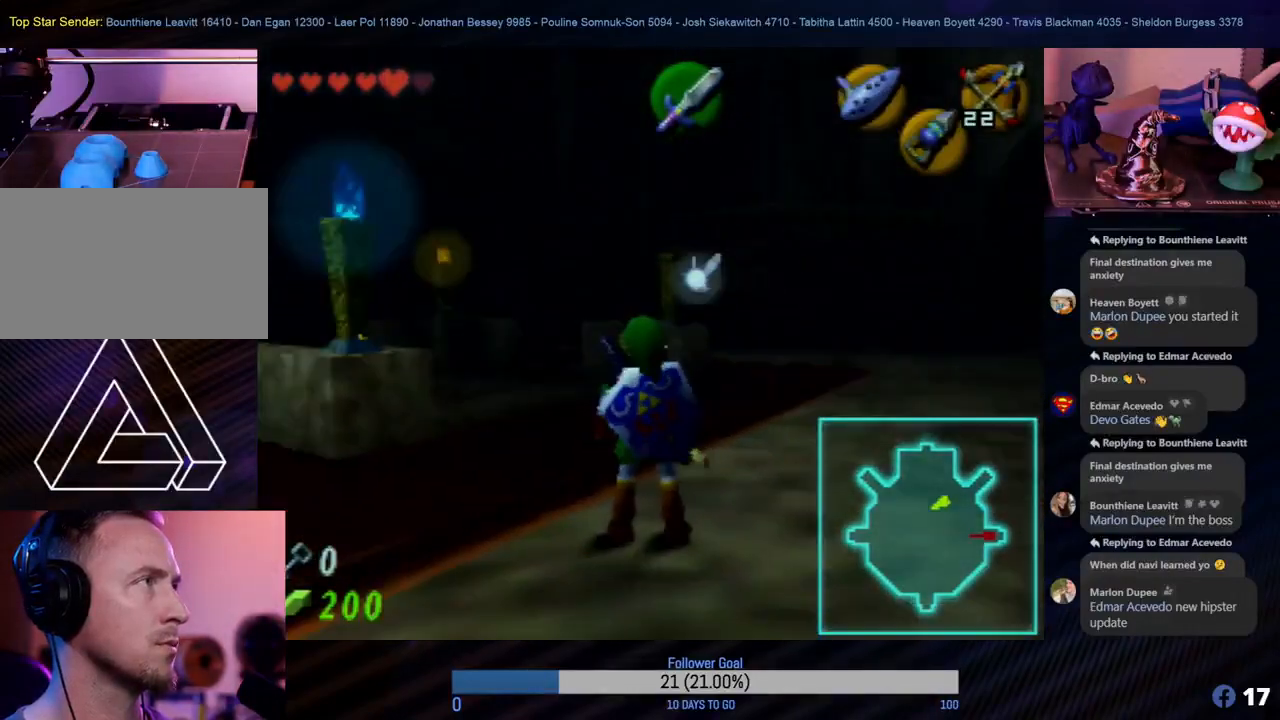
{"buttons": [], "left_stick": "center", "events": []}
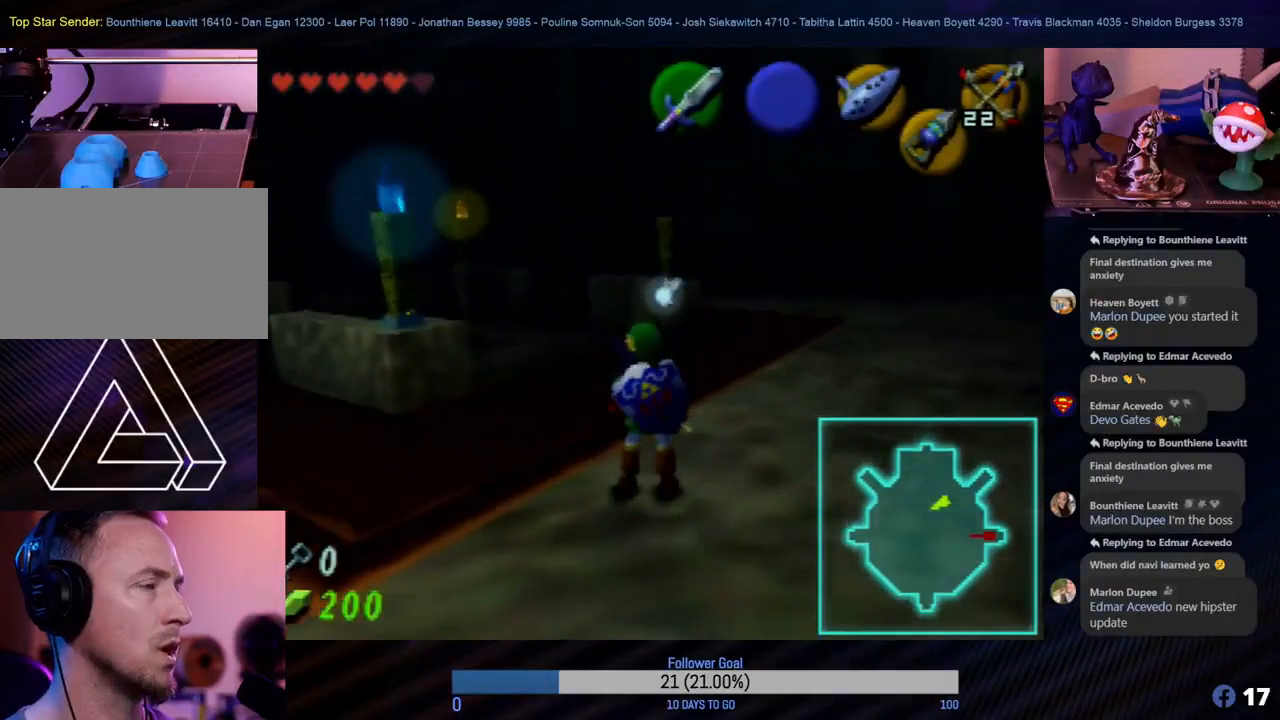
{"buttons": [], "left_stick": "up-right", "events": [[183, "left_stick", "up-right"]]}
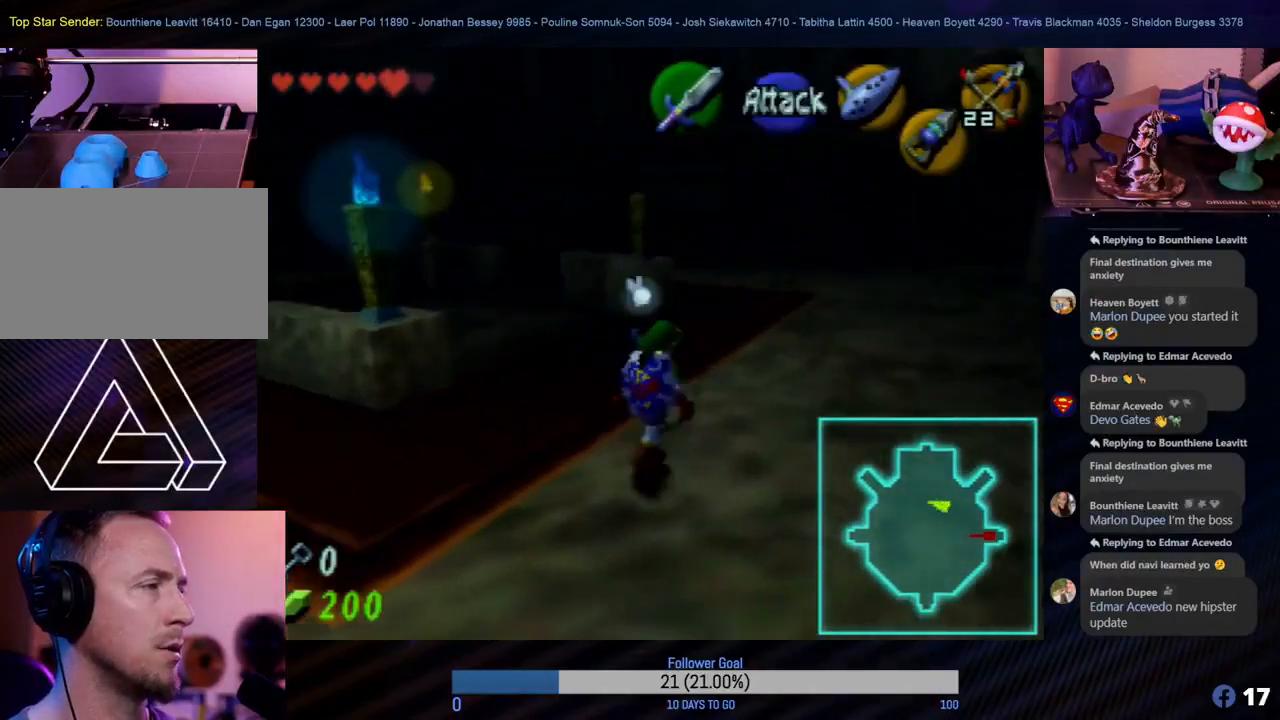
{"buttons": [], "left_stick": "up", "events": [[17, "left_stick", "up"]]}
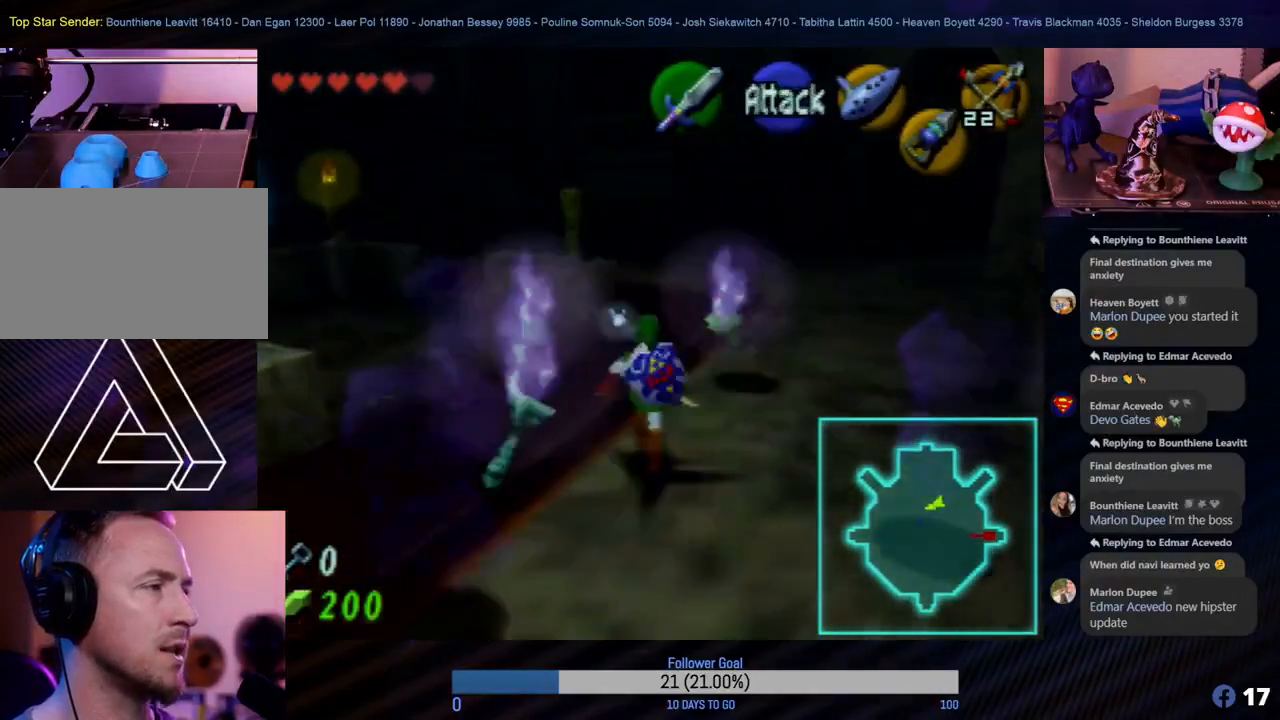
{"buttons": [], "left_stick": "up-right", "events": [[283, "left_stick", "up-right"]]}
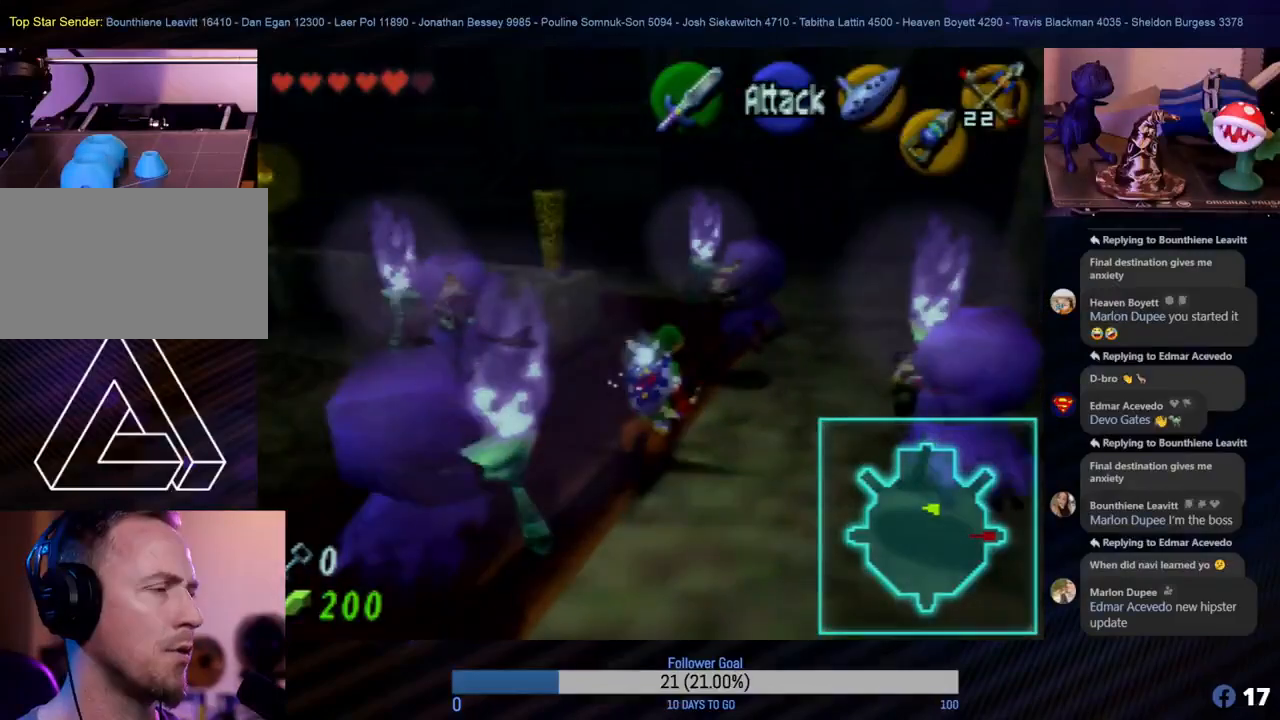
{"buttons": [], "left_stick": "center", "events": [[467, "left_stick", "center"]]}
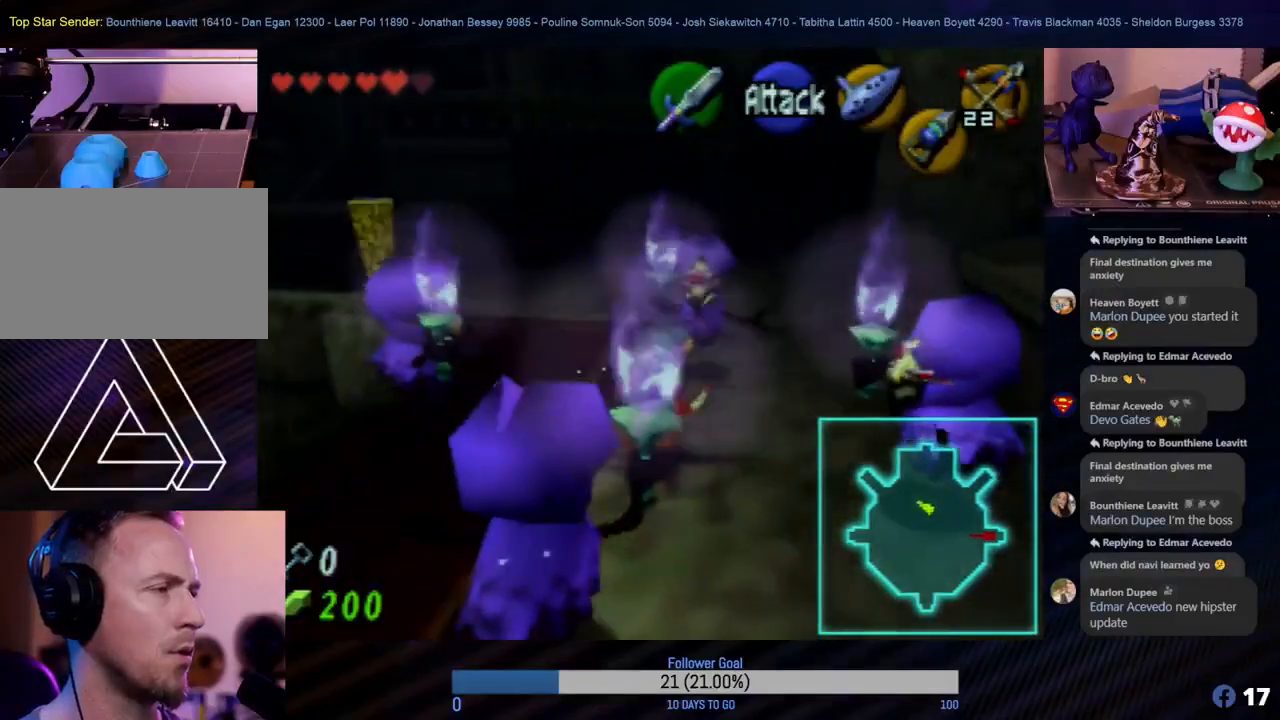
{"buttons": [], "left_stick": "center", "events": []}
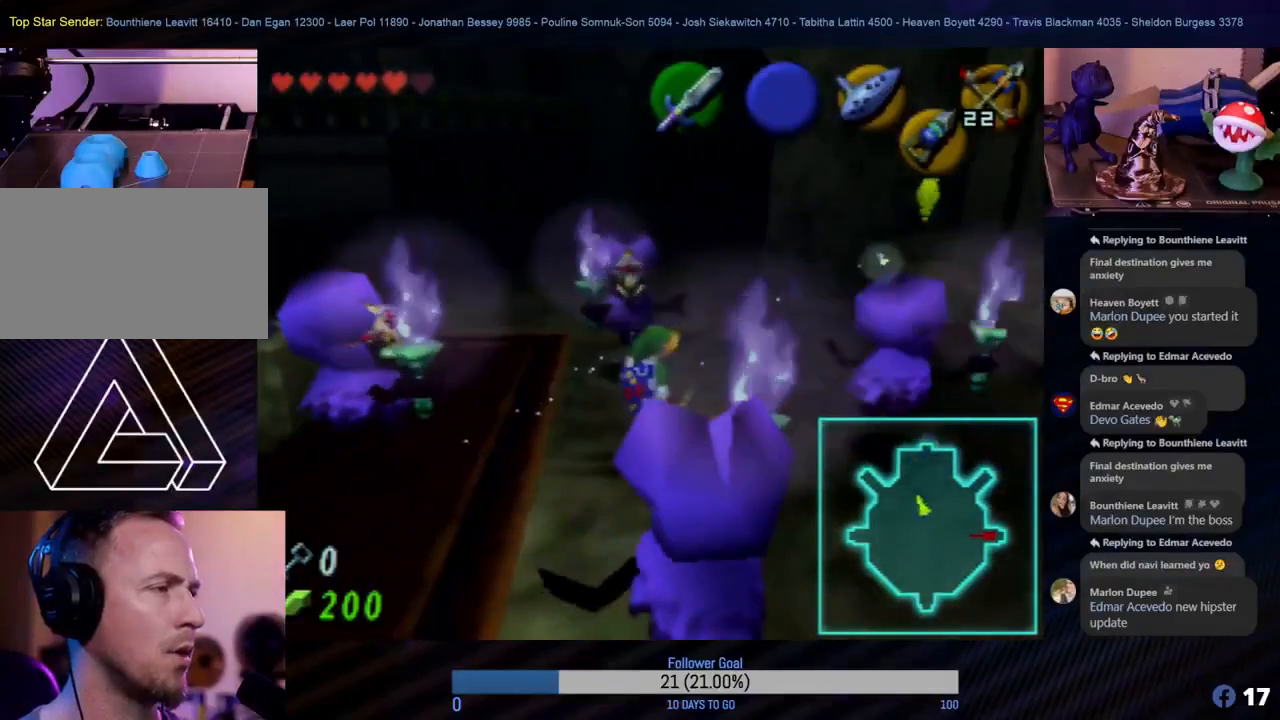
{"buttons": ["Z"], "left_stick": "center", "events": [[100, "left_stick", "right"], [333, "Z", "down"], [333, "left_stick", "center"]]}
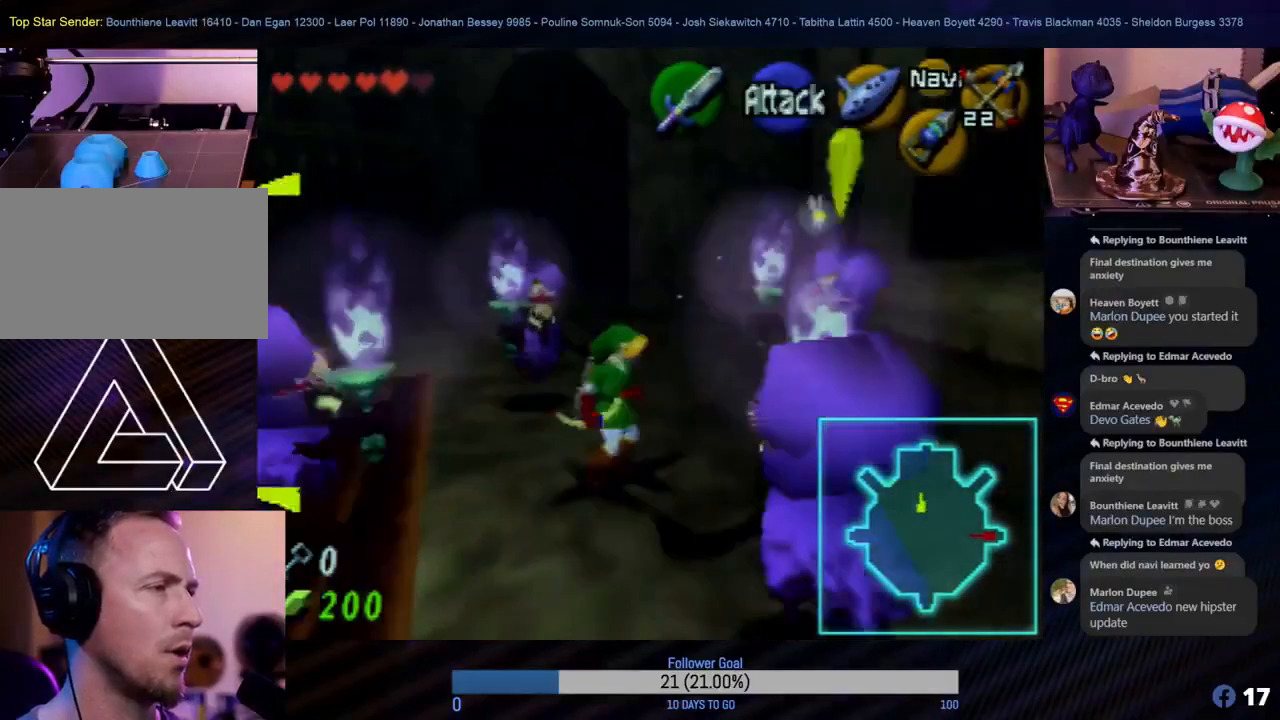
{"buttons": ["Z", "C_RIGHT"], "left_stick": "down", "events": [[383, "left_stick", "down"], [450, "C_RIGHT", "down"]]}
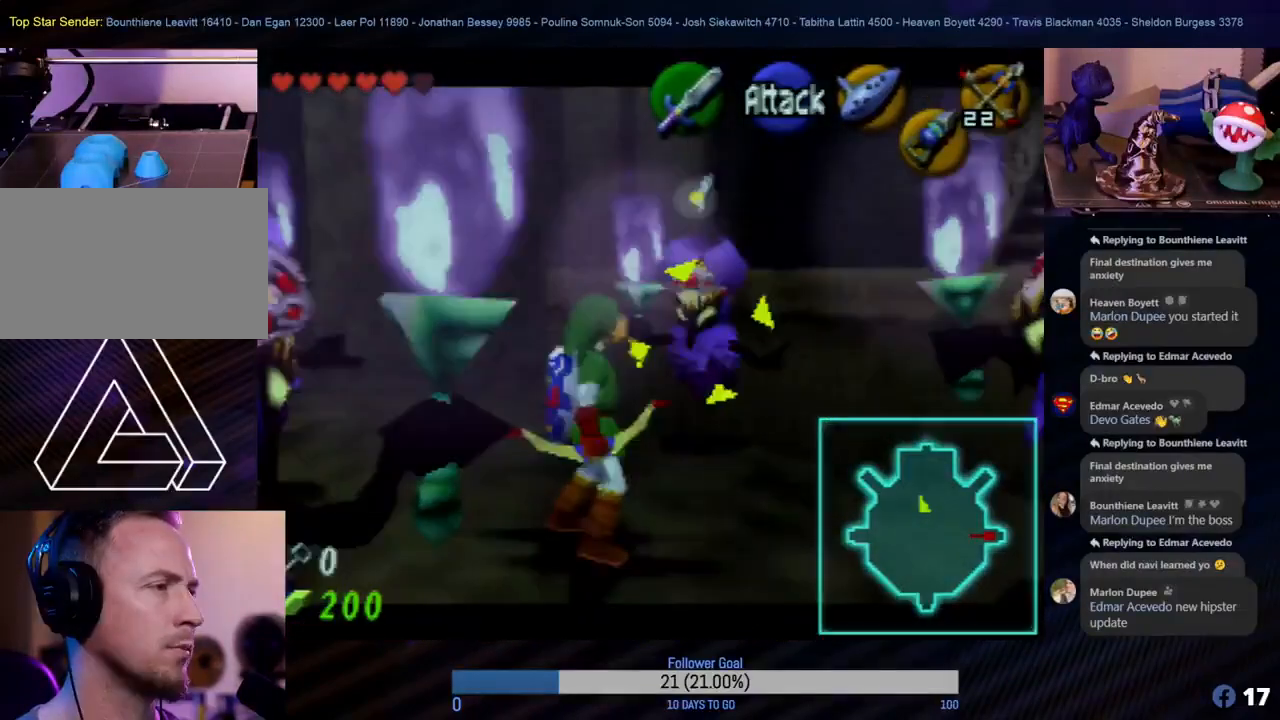
{"buttons": ["Z", "C_RIGHT"], "left_stick": "down", "events": [[83, "C_RIGHT", "up"], [133, "C_RIGHT", "down"], [217, "C_RIGHT", "up"], [267, "C_RIGHT", "down"], [367, "C_RIGHT", "up"], [433, "C_RIGHT", "down"]]}
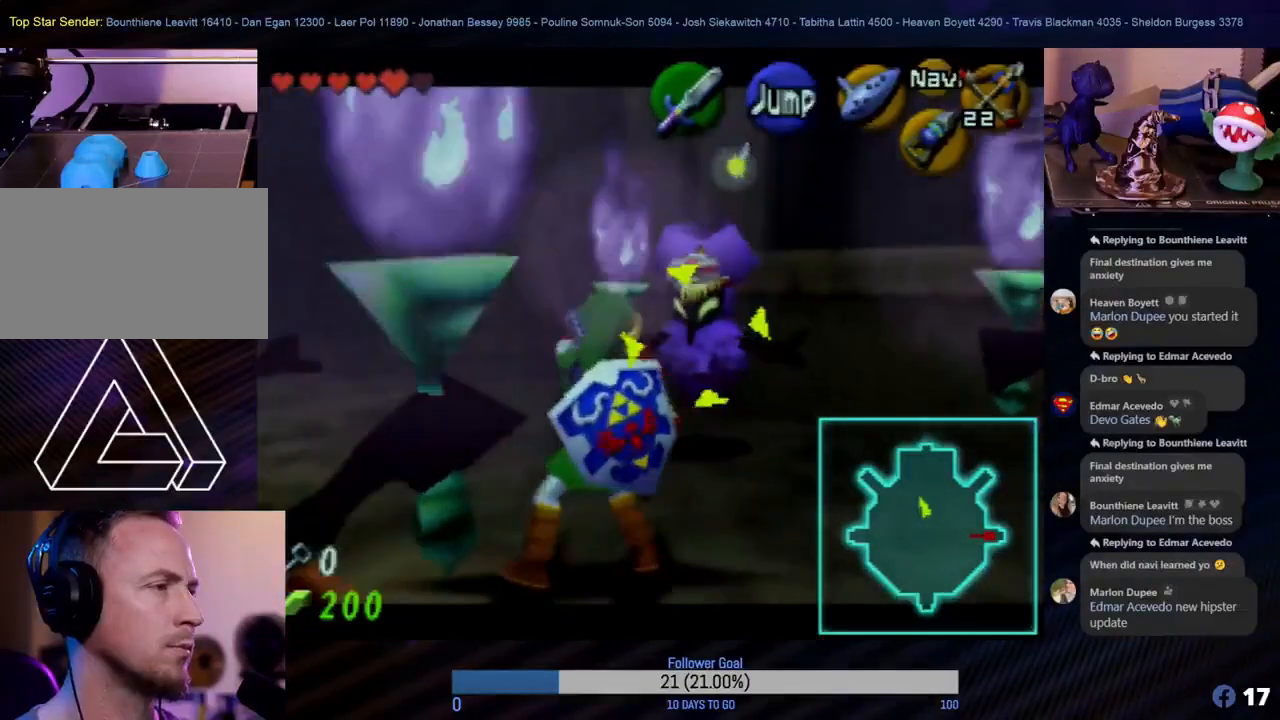
{"buttons": ["Z"], "left_stick": "center", "events": [[33, "C_RIGHT", "up"], [100, "C_RIGHT", "down"], [233, "C_RIGHT", "up"], [433, "left_stick", "center"]]}
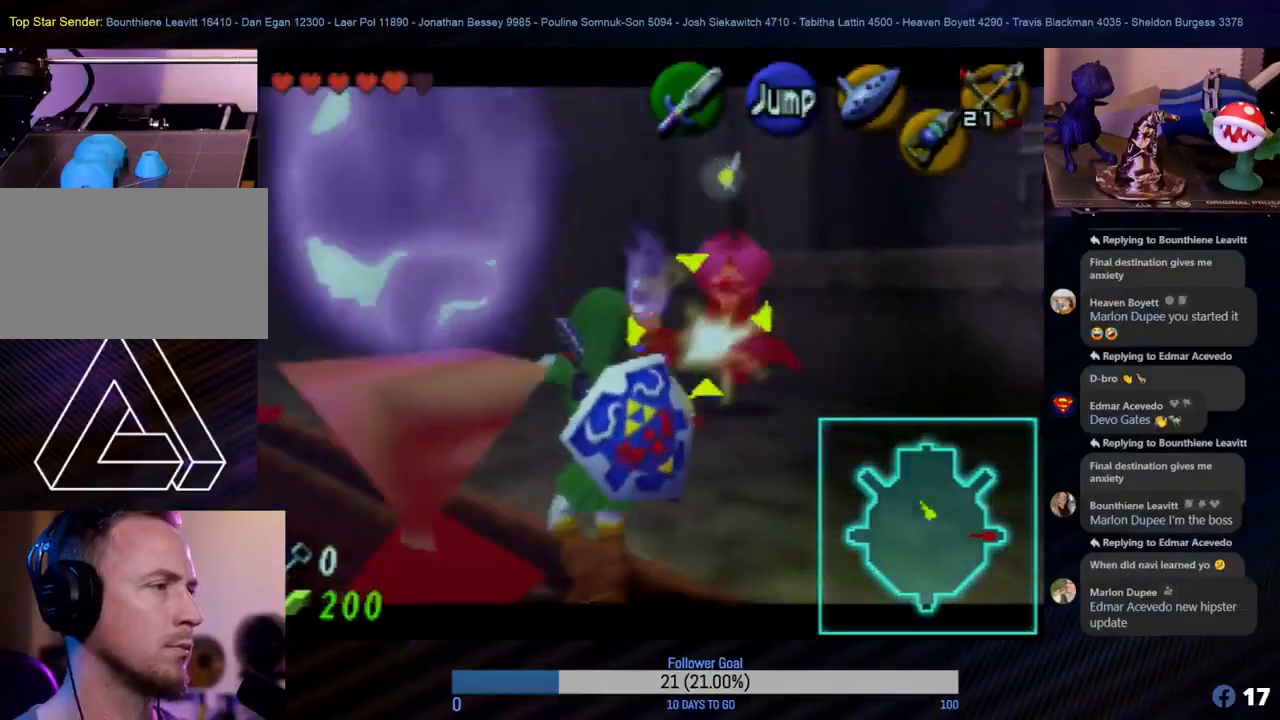
{"buttons": ["Z"], "left_stick": "center", "events": []}
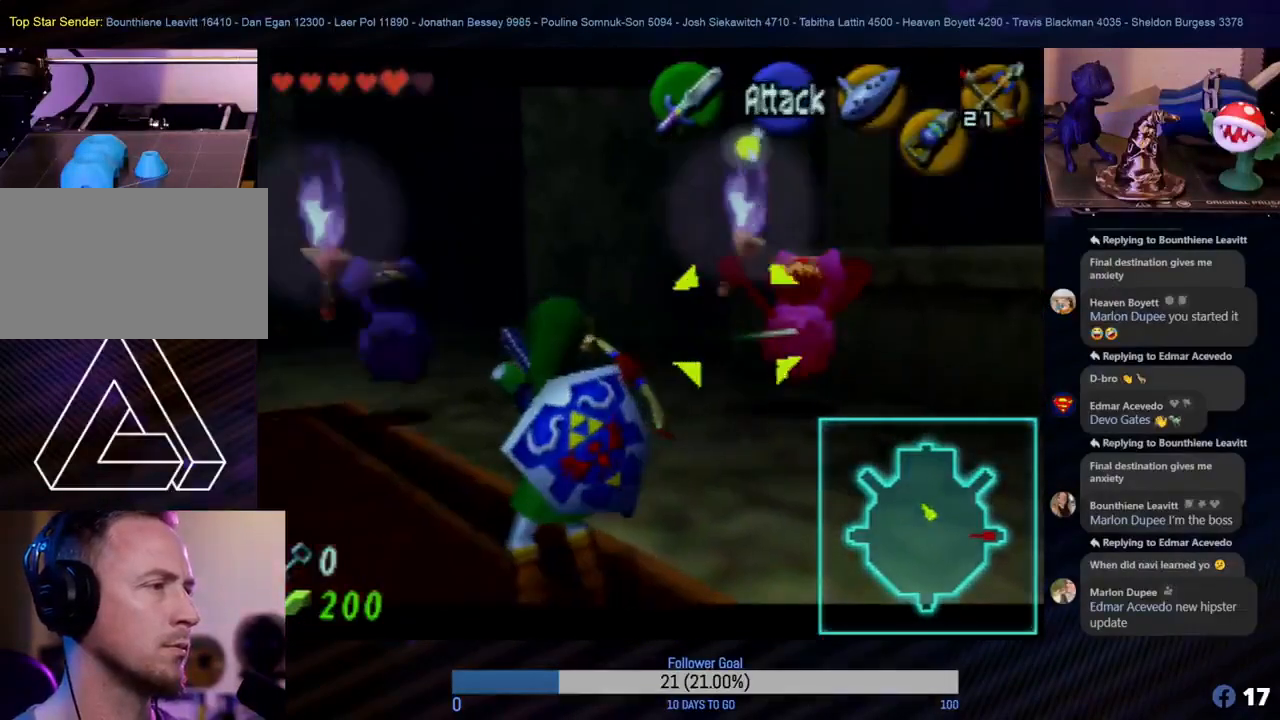
{"buttons": ["Z"], "left_stick": "up-right", "events": [[250, "left_stick", "up-right"]]}
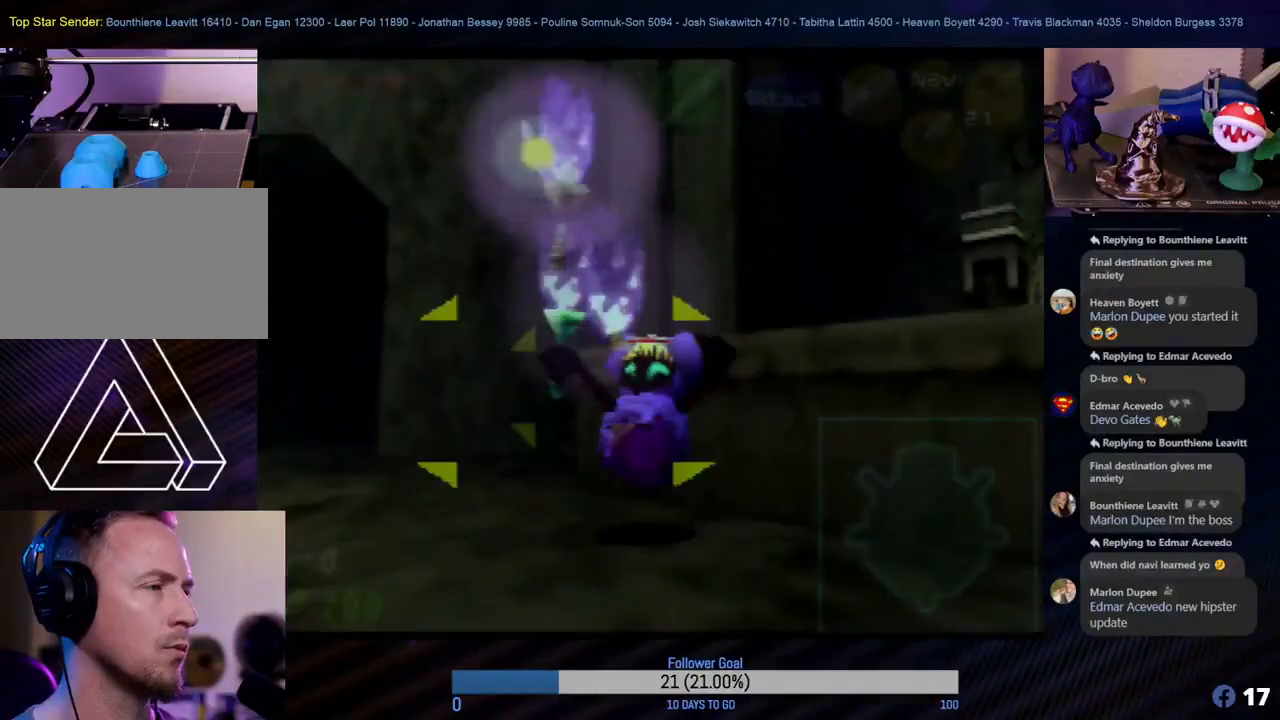
{"buttons": [], "left_stick": "center", "events": [[400, "Z", "up"], [450, "left_stick", "center"]]}
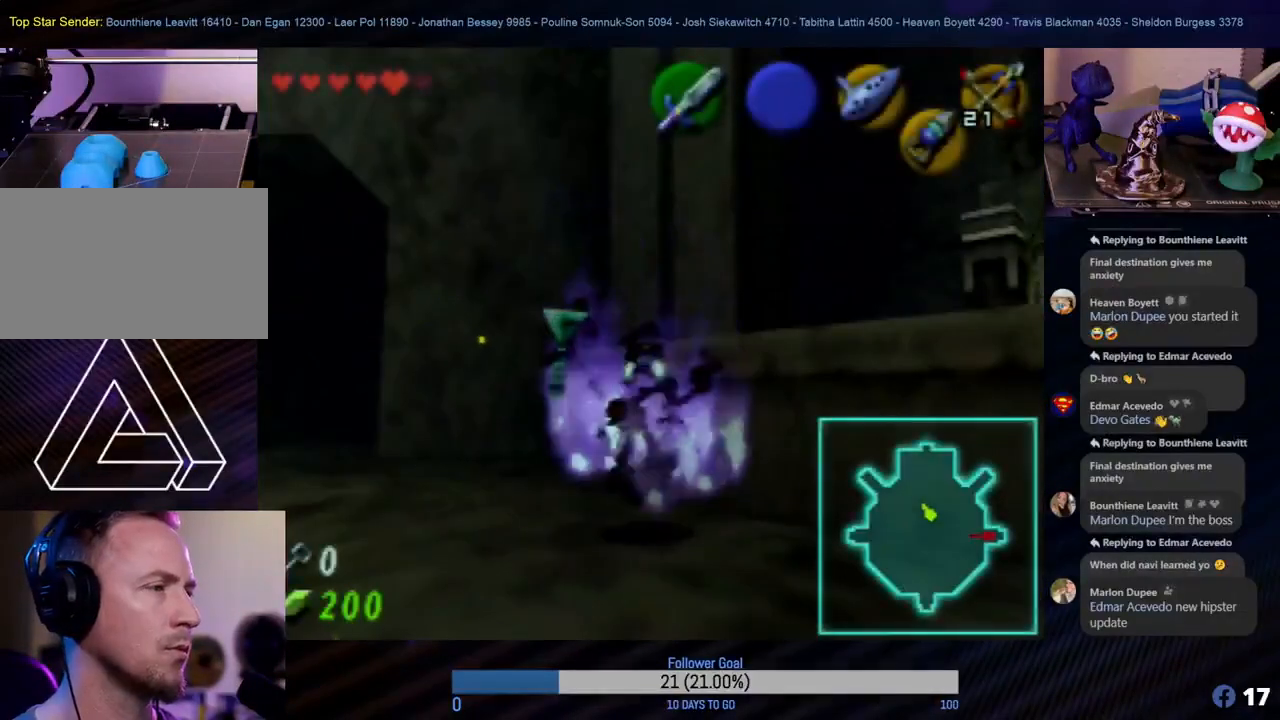
{"buttons": [], "left_stick": "center", "events": []}
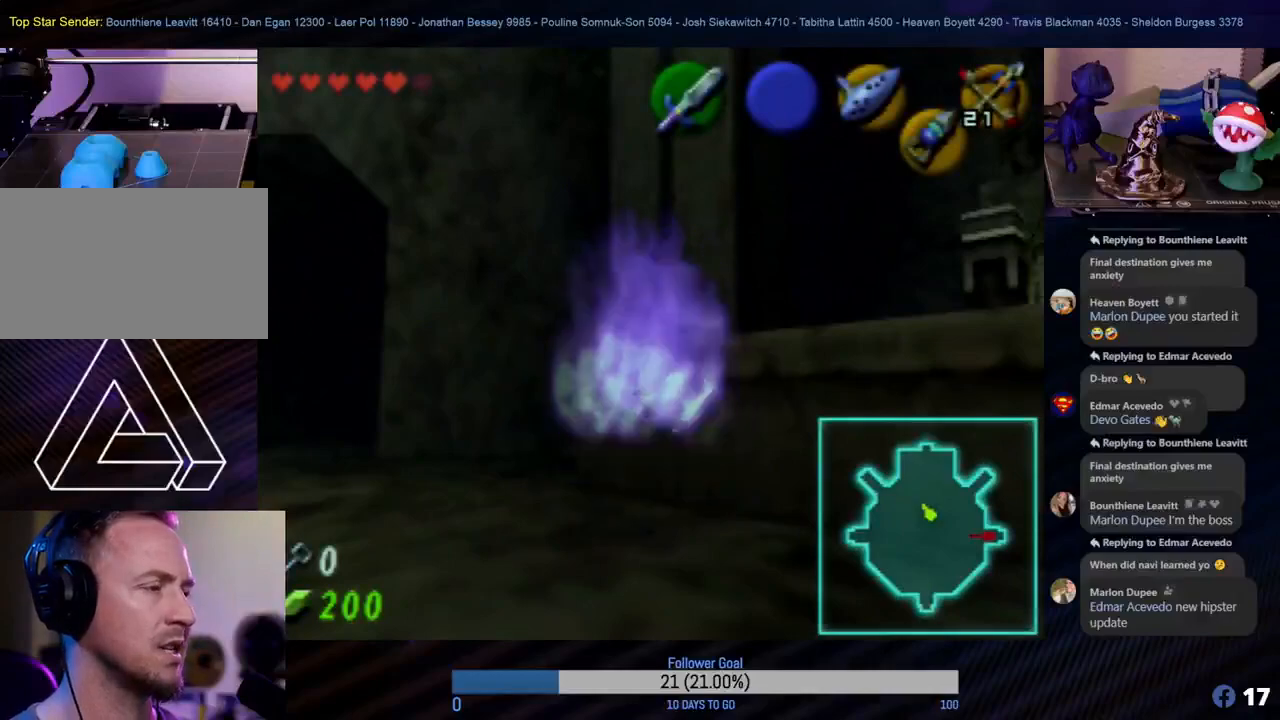
{"buttons": [], "left_stick": "center", "events": []}
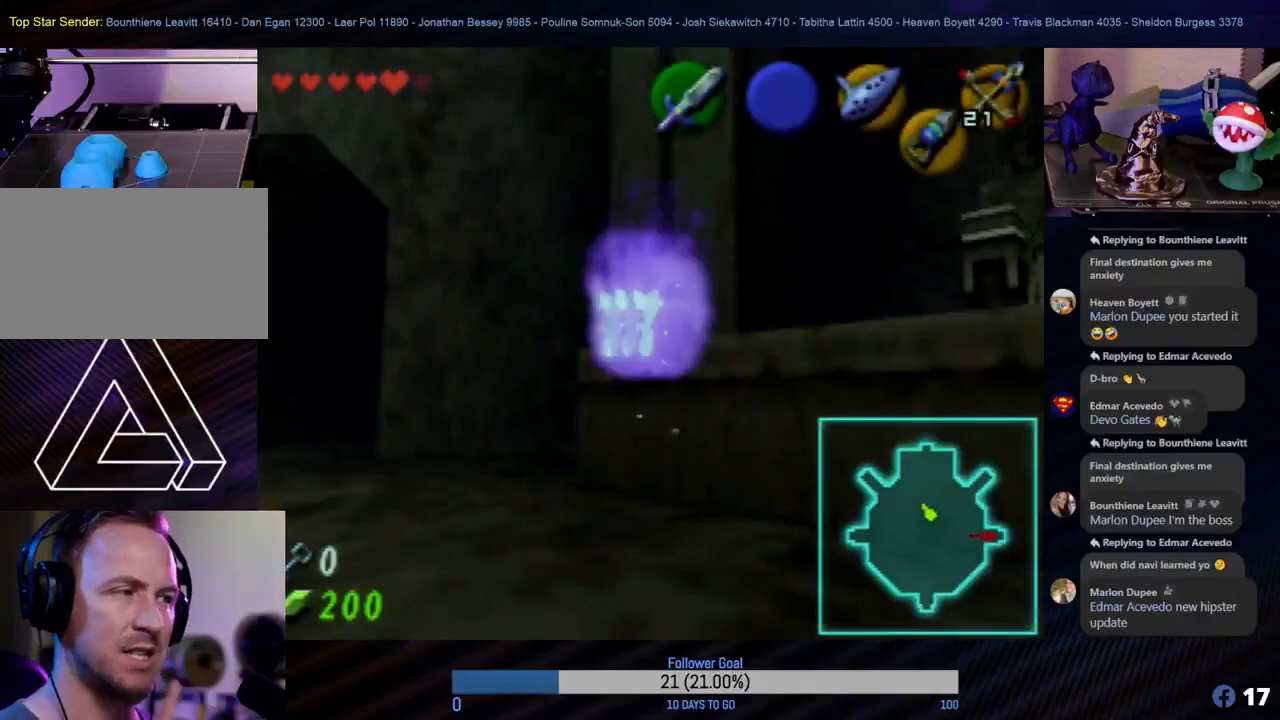
{"buttons": [], "left_stick": "center", "events": []}
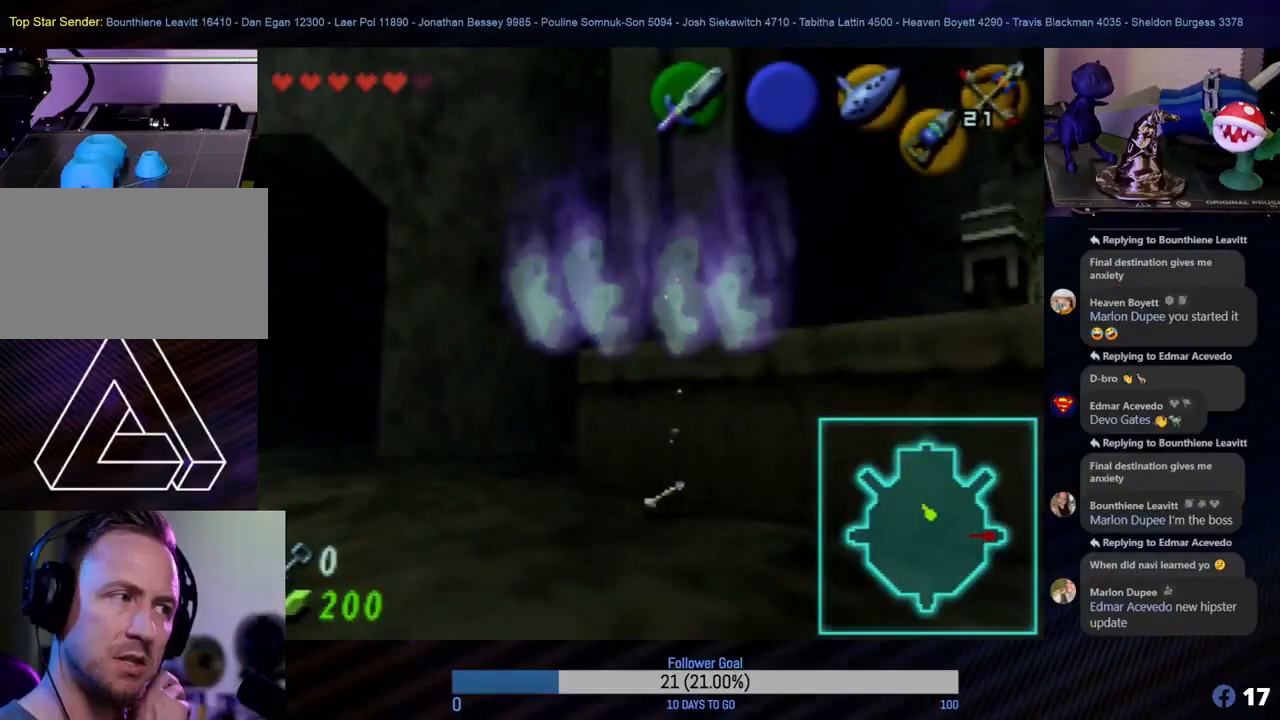
{"buttons": [], "left_stick": "center", "events": []}
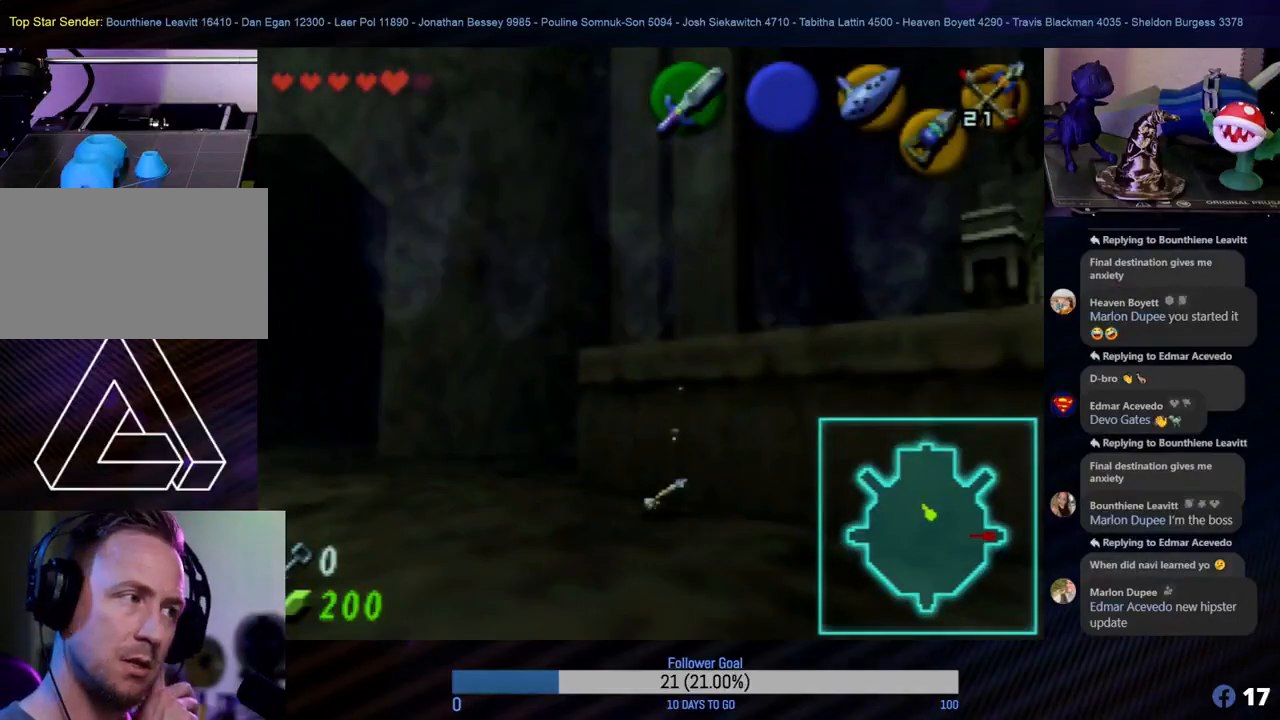
{"buttons": [], "left_stick": "center", "events": []}
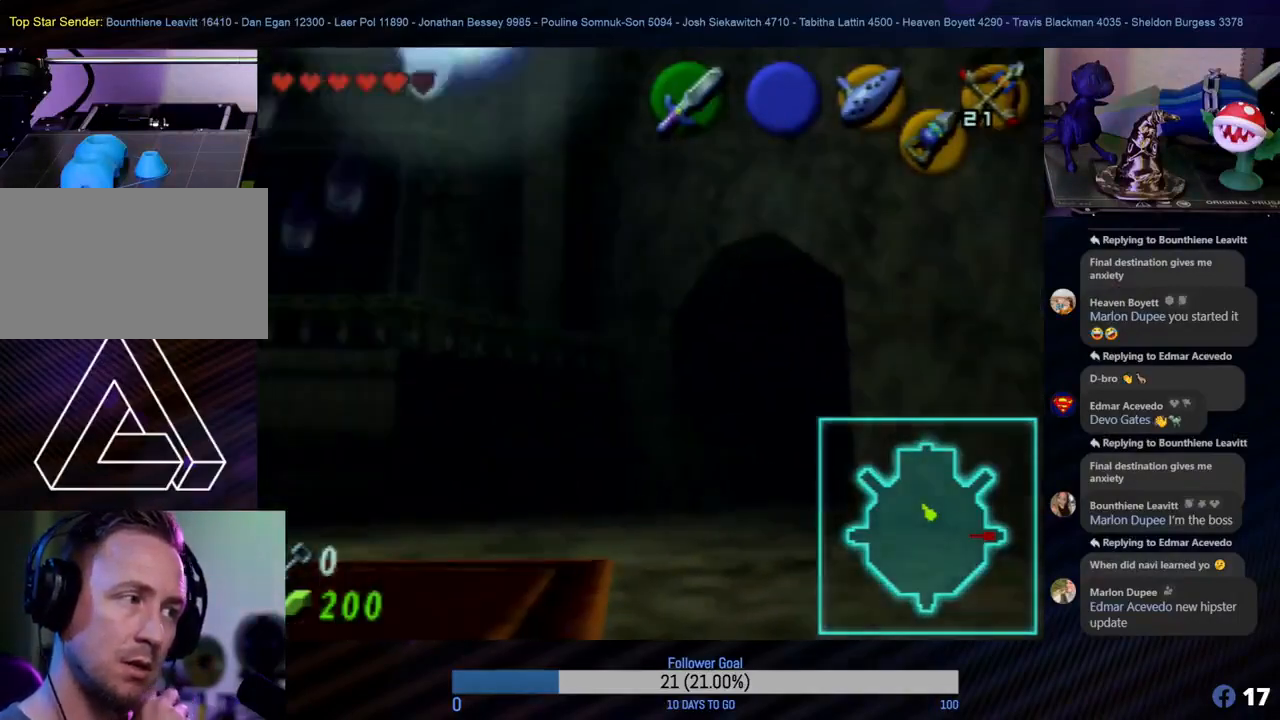
{"buttons": [], "left_stick": "right", "events": [[467, "left_stick", "right"]]}